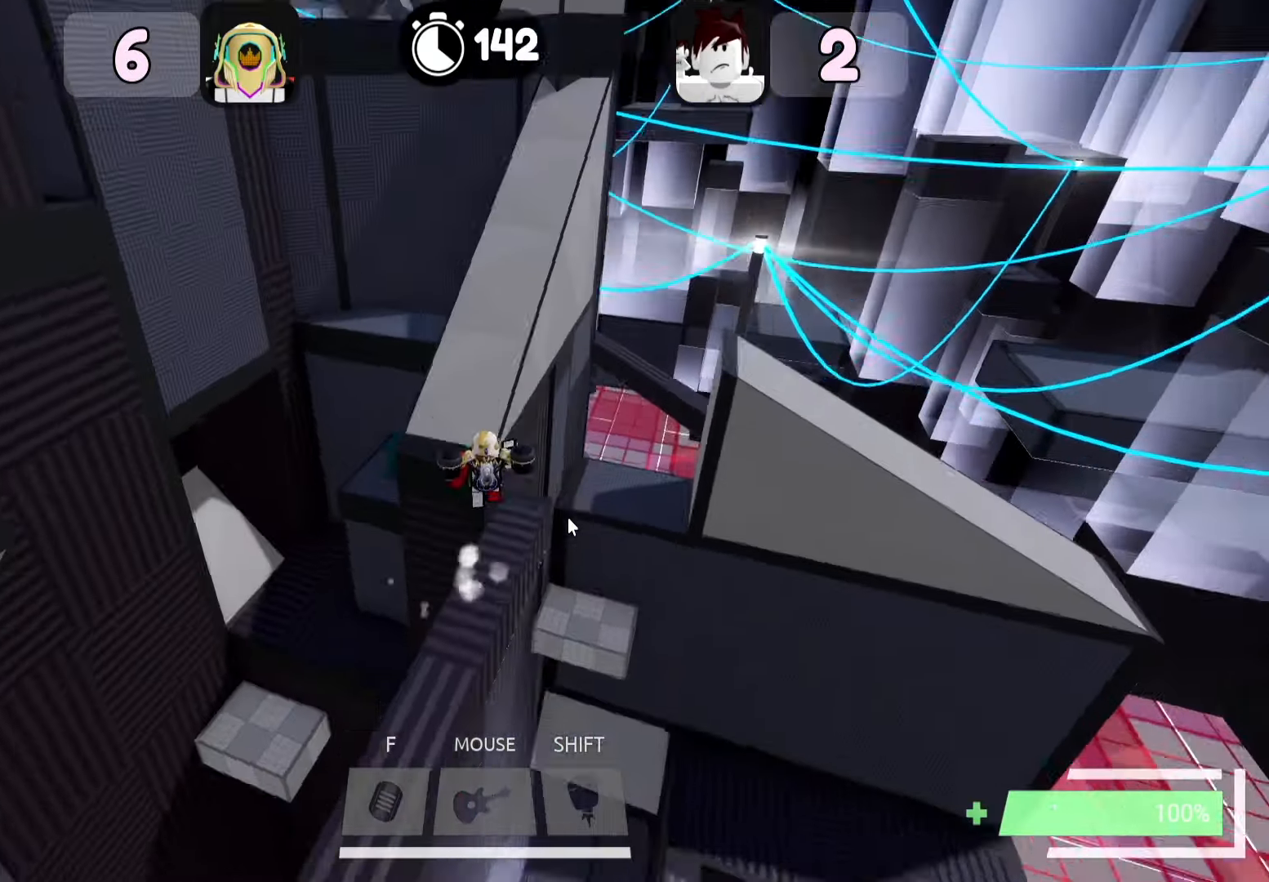
Gameplay with keyboard; each line is a JSON object with the keys held at the frame after it. "events" lists presses ("down") and releases ("up") of "a", "ctrl", "d", "e", "f", "q", "r", "s", "shift", "space", "tab" and "w" between this image and that frame as [ms after this image, input, new state], when the widget could be followed in between. No other keys are recorded. Mouse input is not recorded.
{"keys": ["w"], "events": [[17, "space", "up"], [150, "space", "down"], [267, "space", "up"]]}
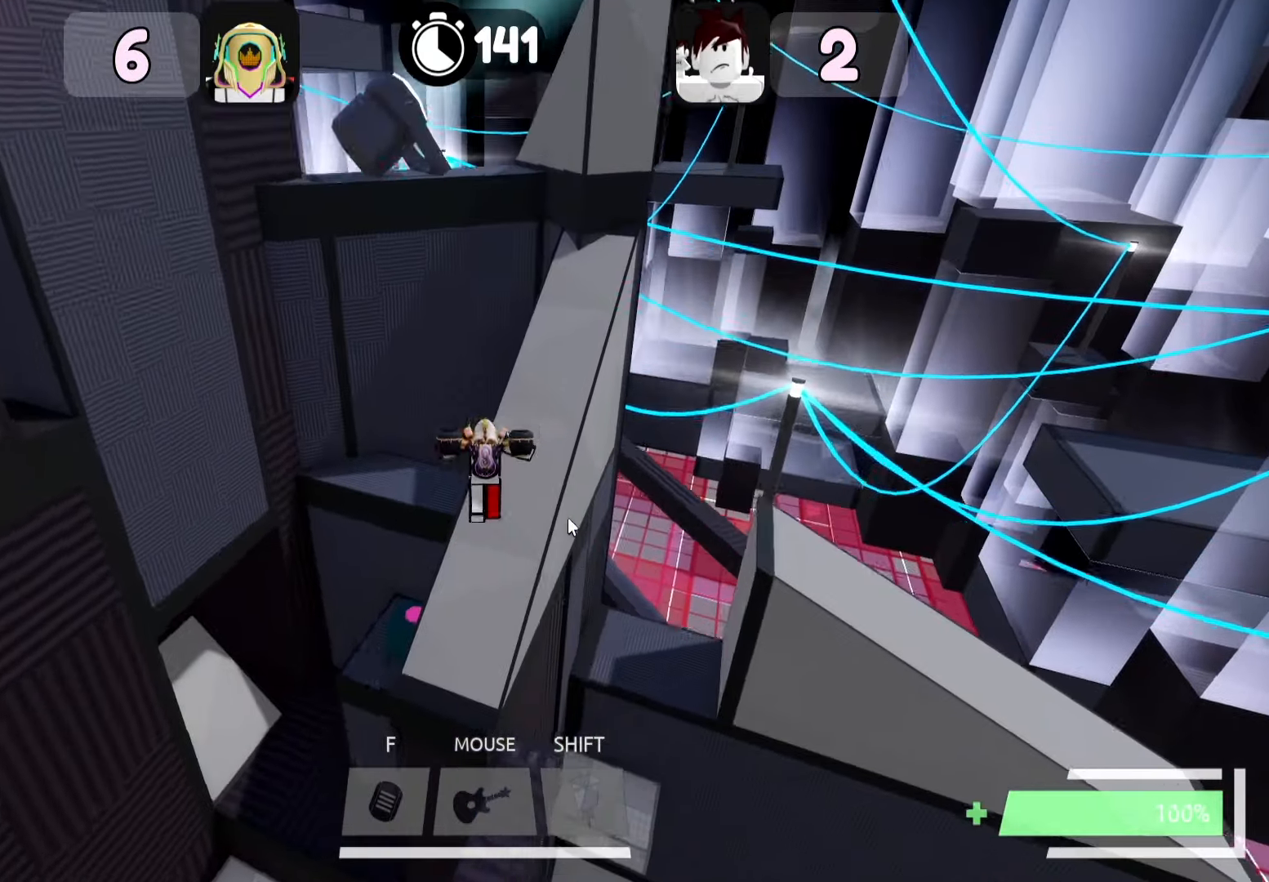
{"keys": ["w"], "events": []}
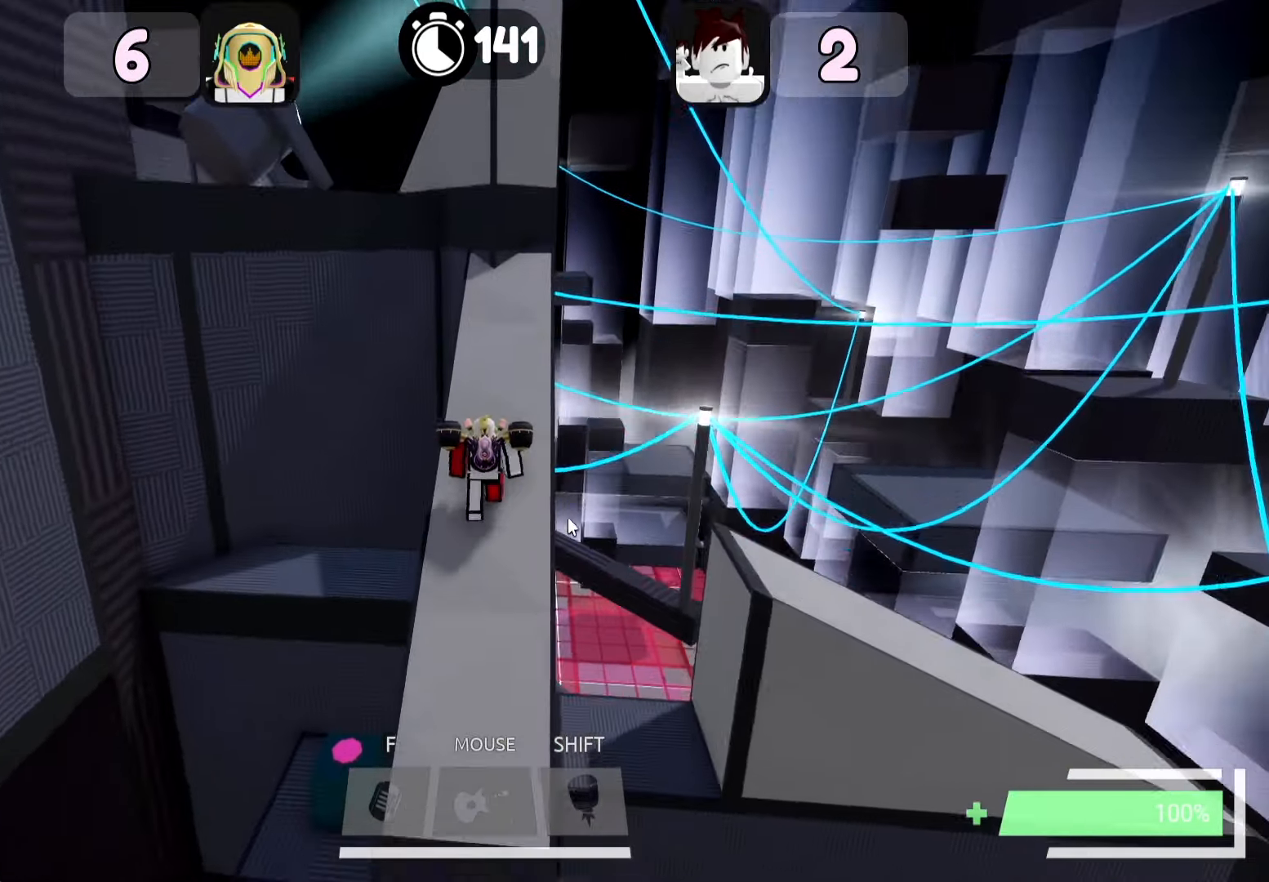
{"keys": ["w"], "events": [[167, "d", "down"], [267, "d", "up"]]}
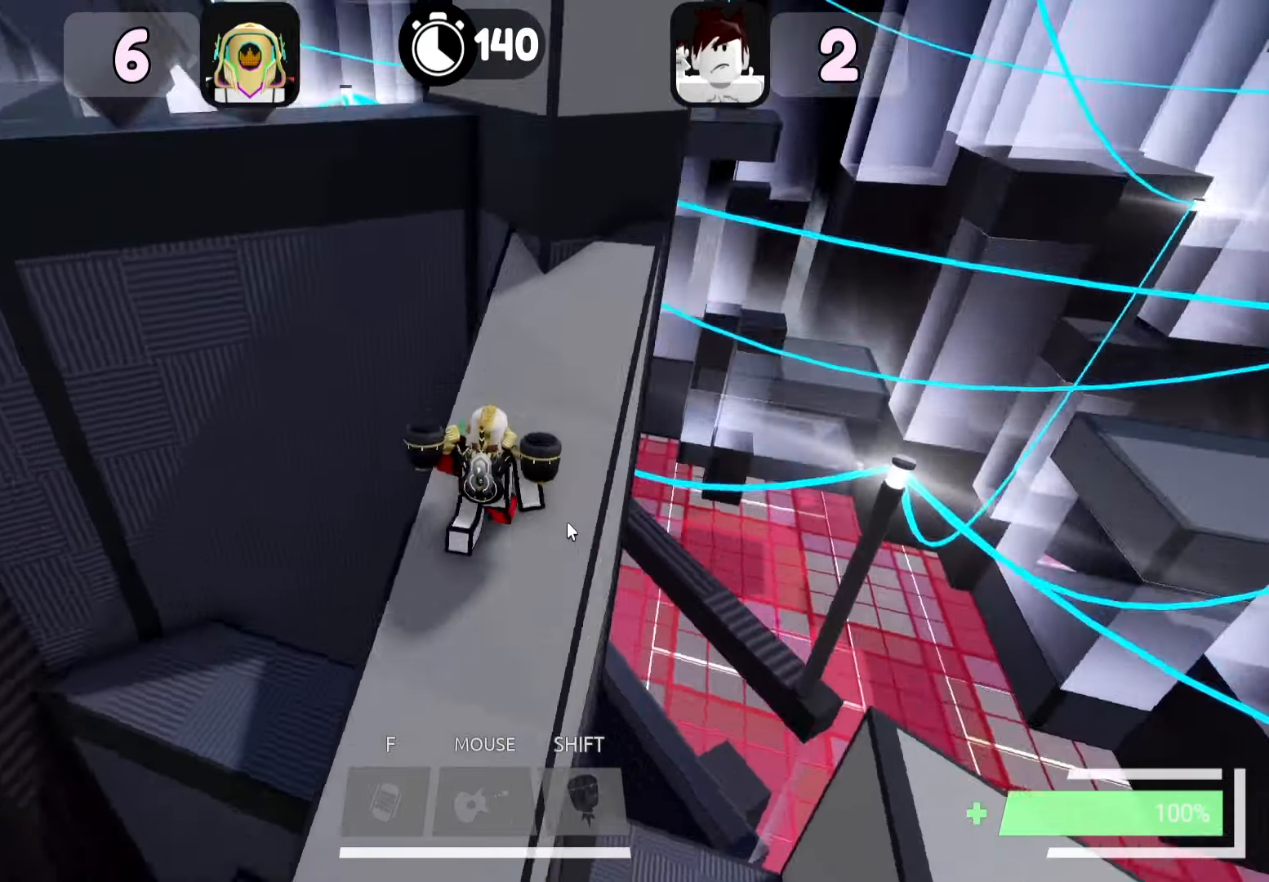
{"keys": ["space", "w"], "events": [[117, "space", "down"], [217, "space", "up"], [400, "space", "down"]]}
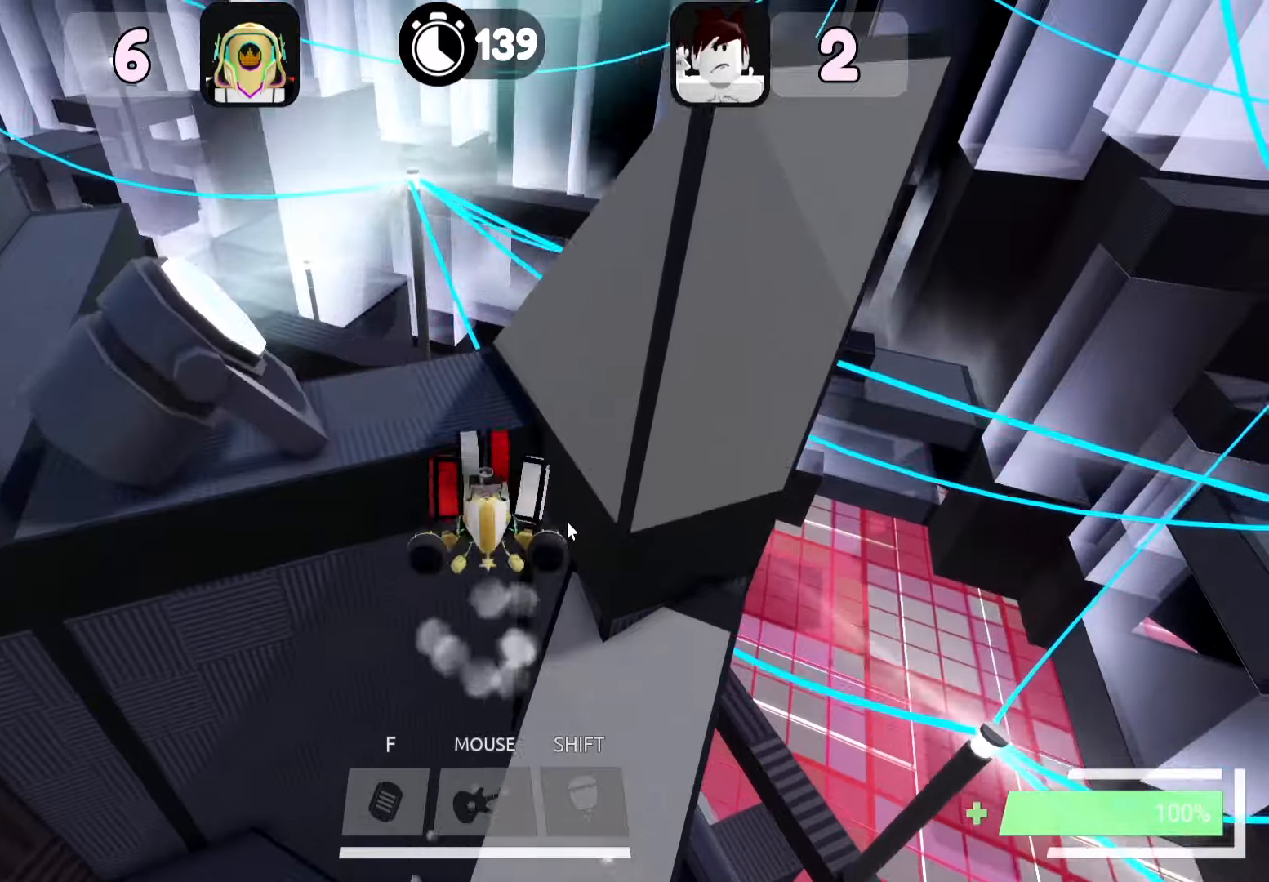
{"keys": ["w"], "events": [[67, "space", "up"], [167, "a", "down"], [334, "a", "up"], [334, "space", "down"], [450, "space", "up"]]}
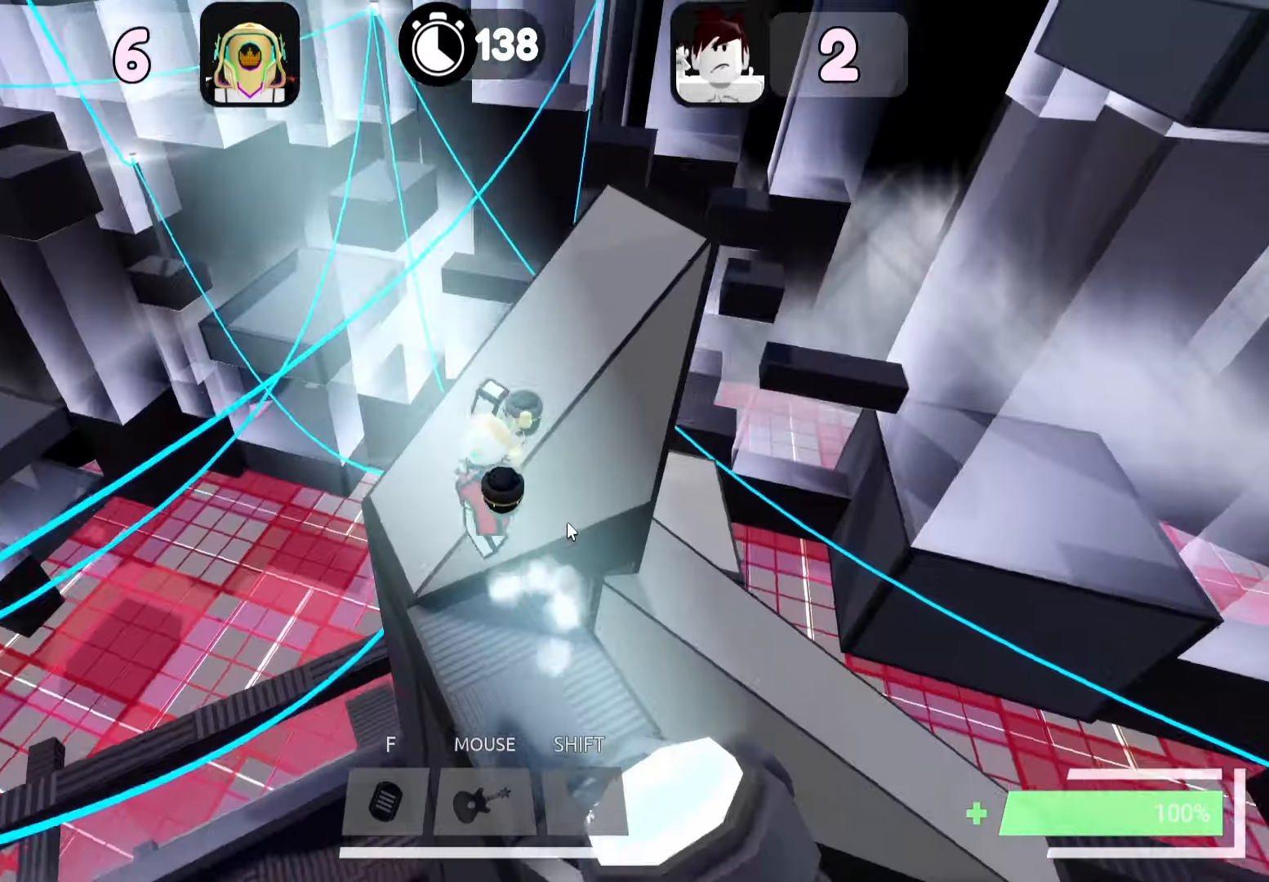
{"keys": [], "events": [[50, "space", "down"], [150, "space", "up"], [234, "a", "down"], [334, "a", "up"], [334, "w", "up"]]}
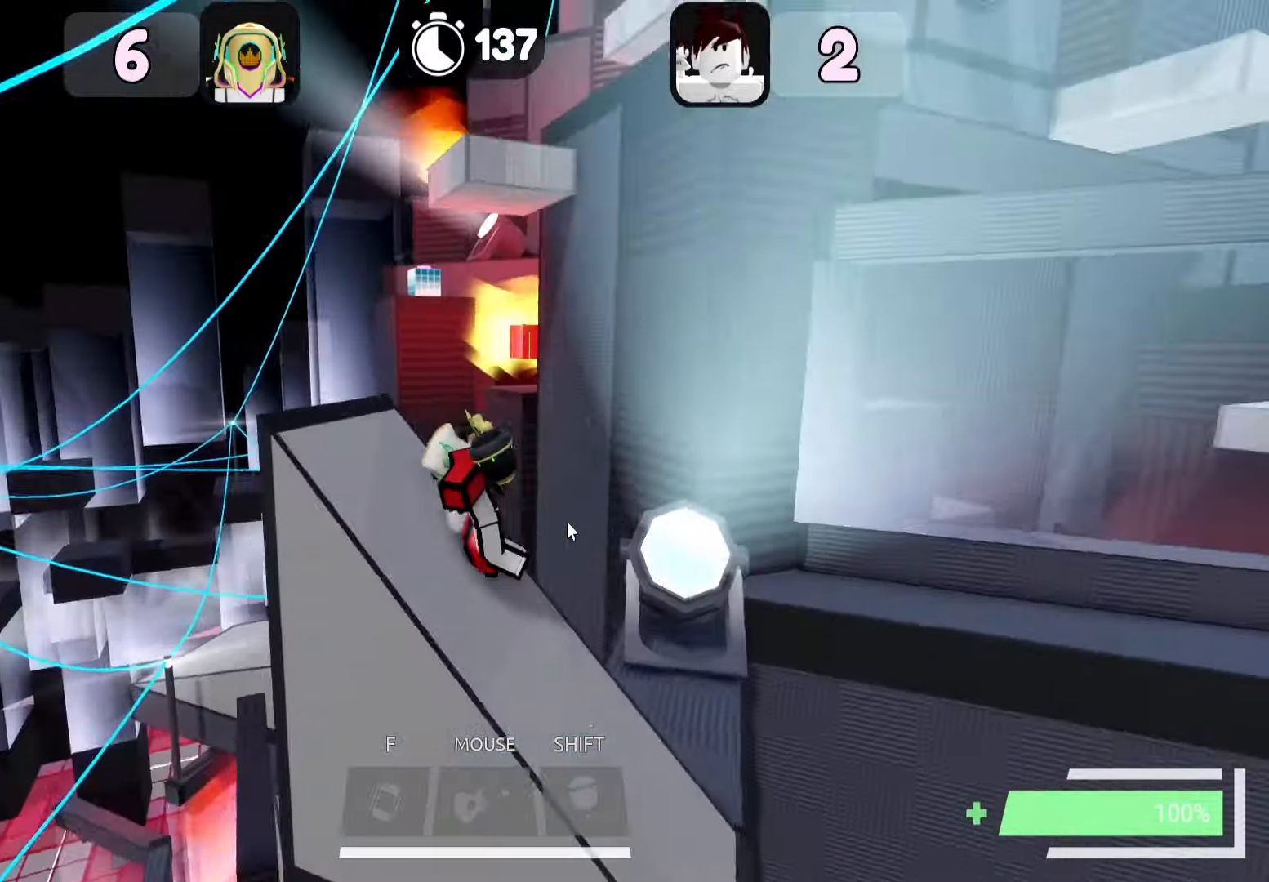
{"keys": ["space", "w"], "events": [[200, "a", "down"], [250, "w", "down"], [267, "a", "up"], [300, "d", "down"], [450, "d", "up"], [450, "space", "down"]]}
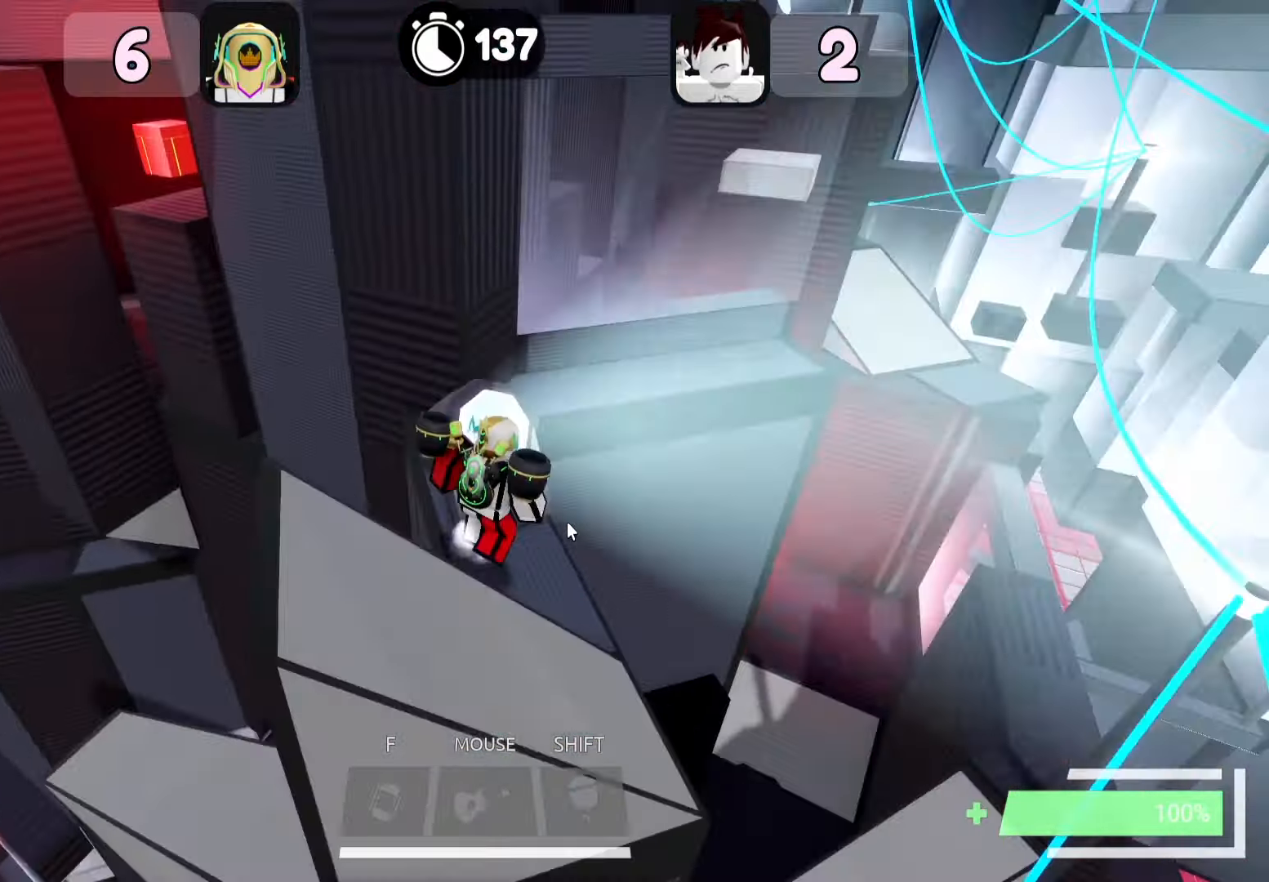
{"keys": ["w"], "events": [[50, "space", "up"], [234, "space", "down"], [350, "space", "up"]]}
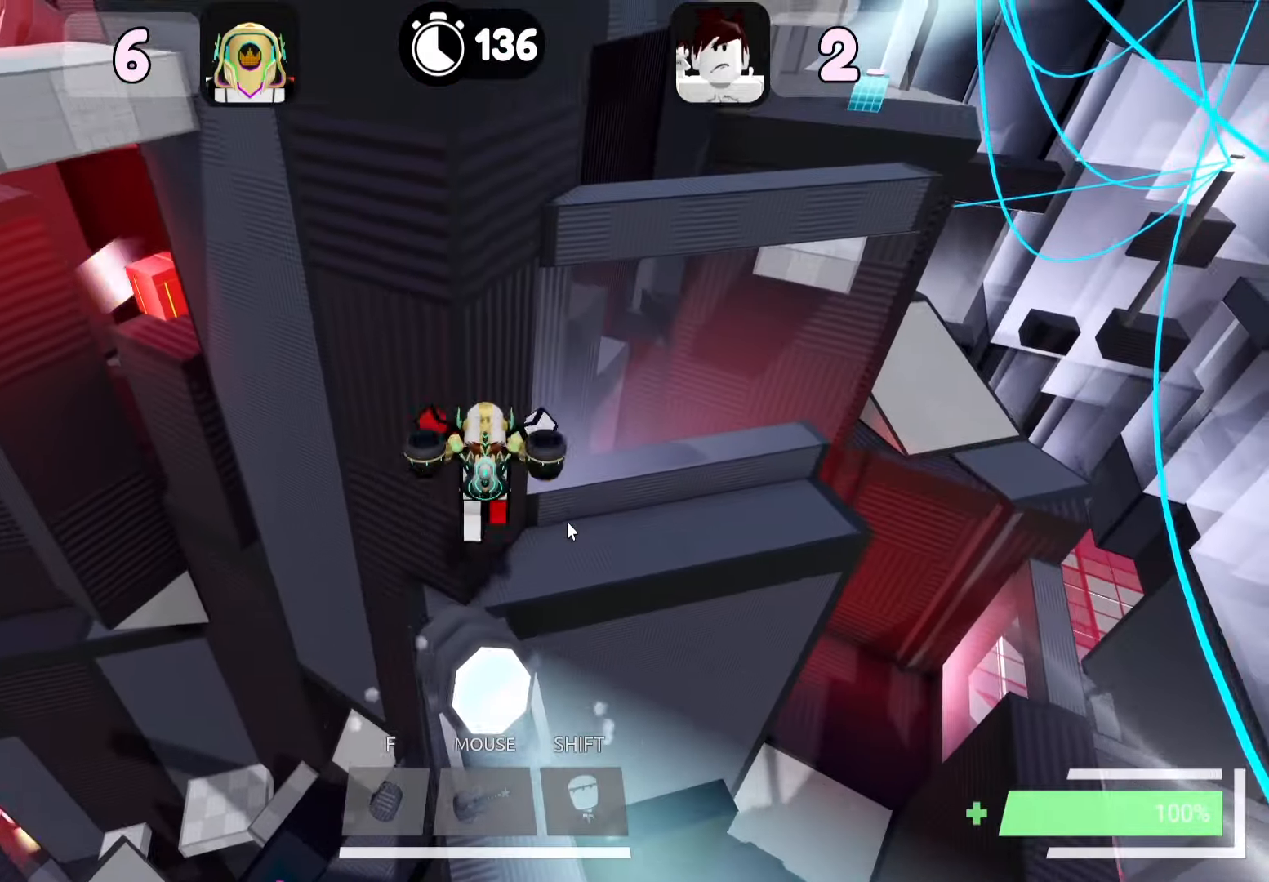
{"keys": ["w"], "events": [[334, "space", "down"], [450, "space", "up"]]}
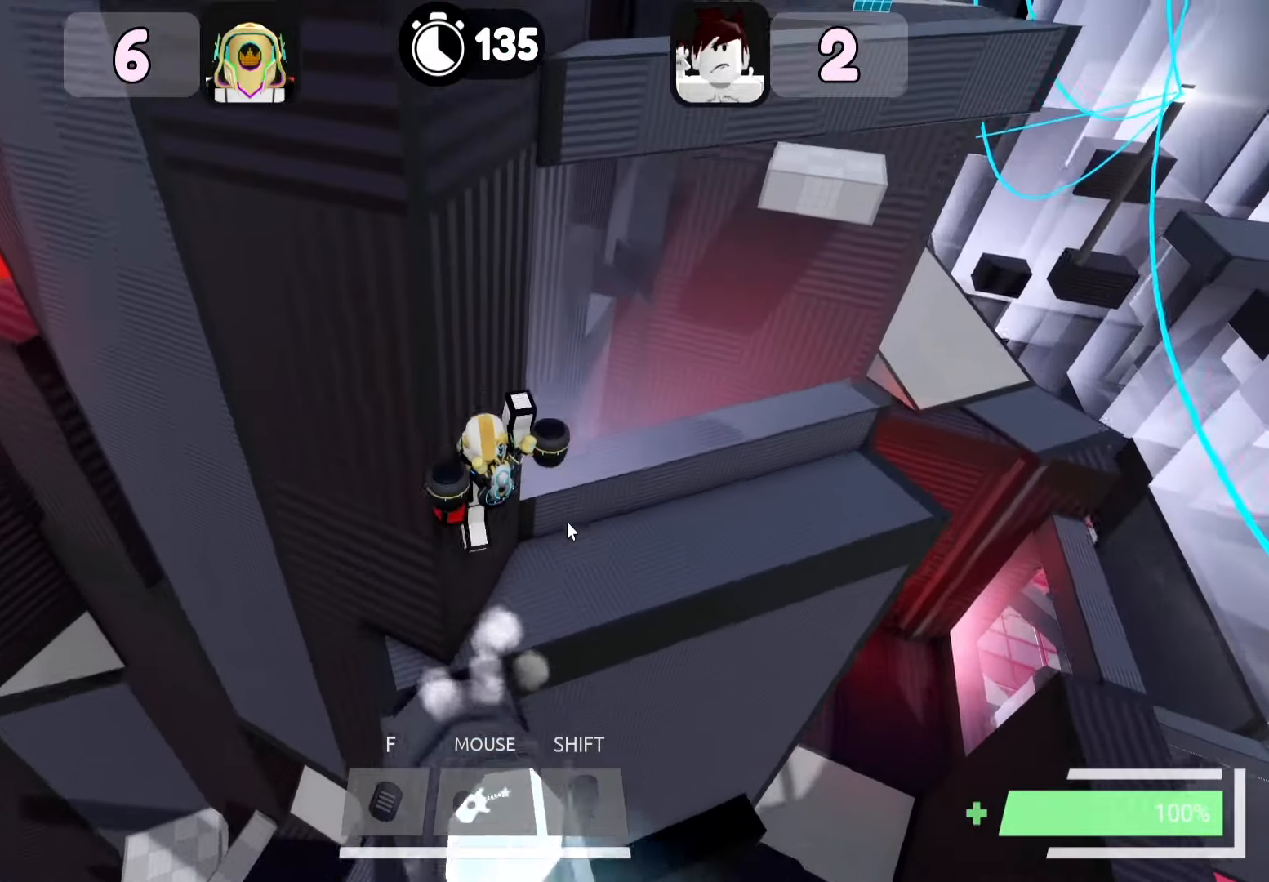
{"keys": ["space", "w"], "events": [[117, "space", "down"], [250, "space", "up"], [267, "a", "down"], [434, "a", "up"], [467, "space", "down"]]}
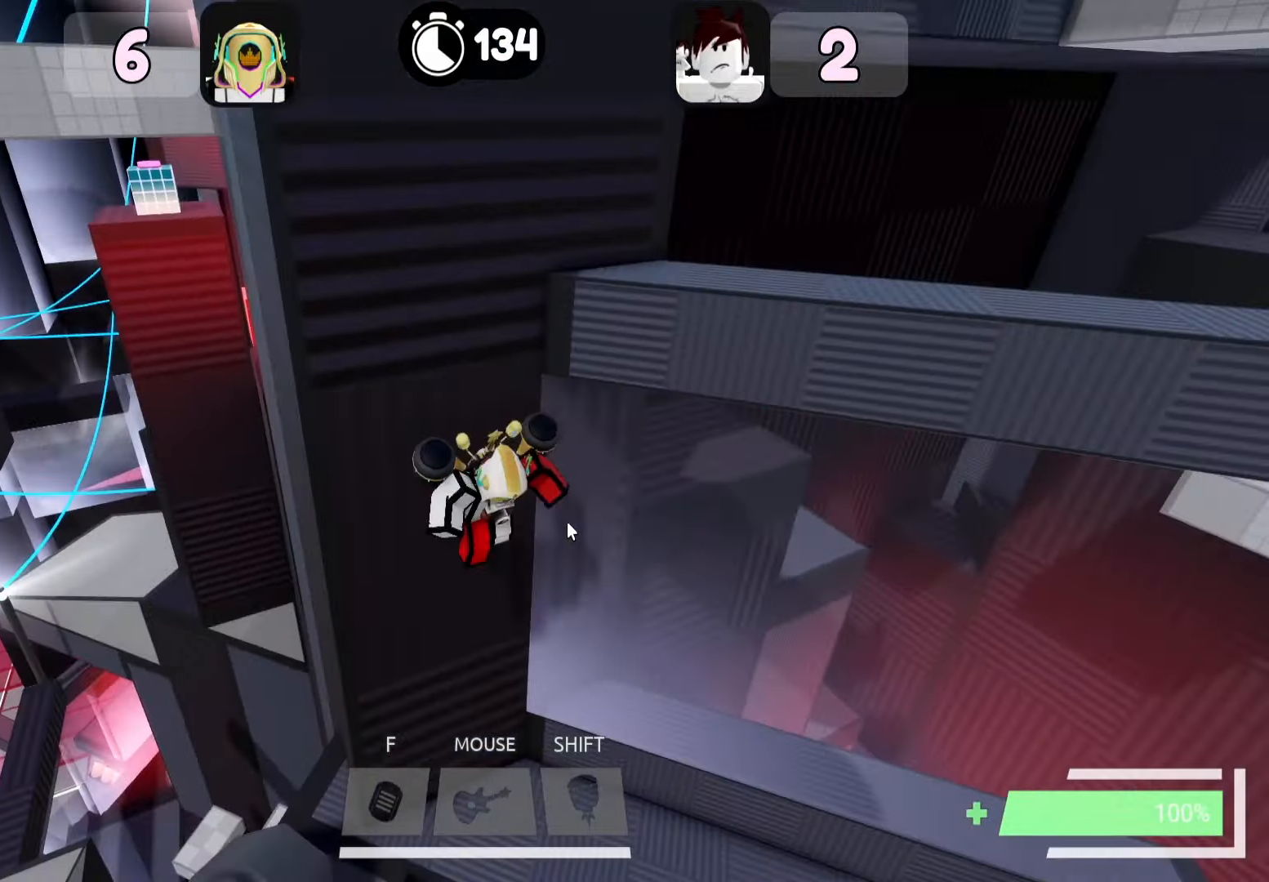
{"keys": ["ctrl", "w"], "events": [[84, "space", "up"], [284, "space", "down"], [384, "space", "up"], [434, "ctrl", "down"]]}
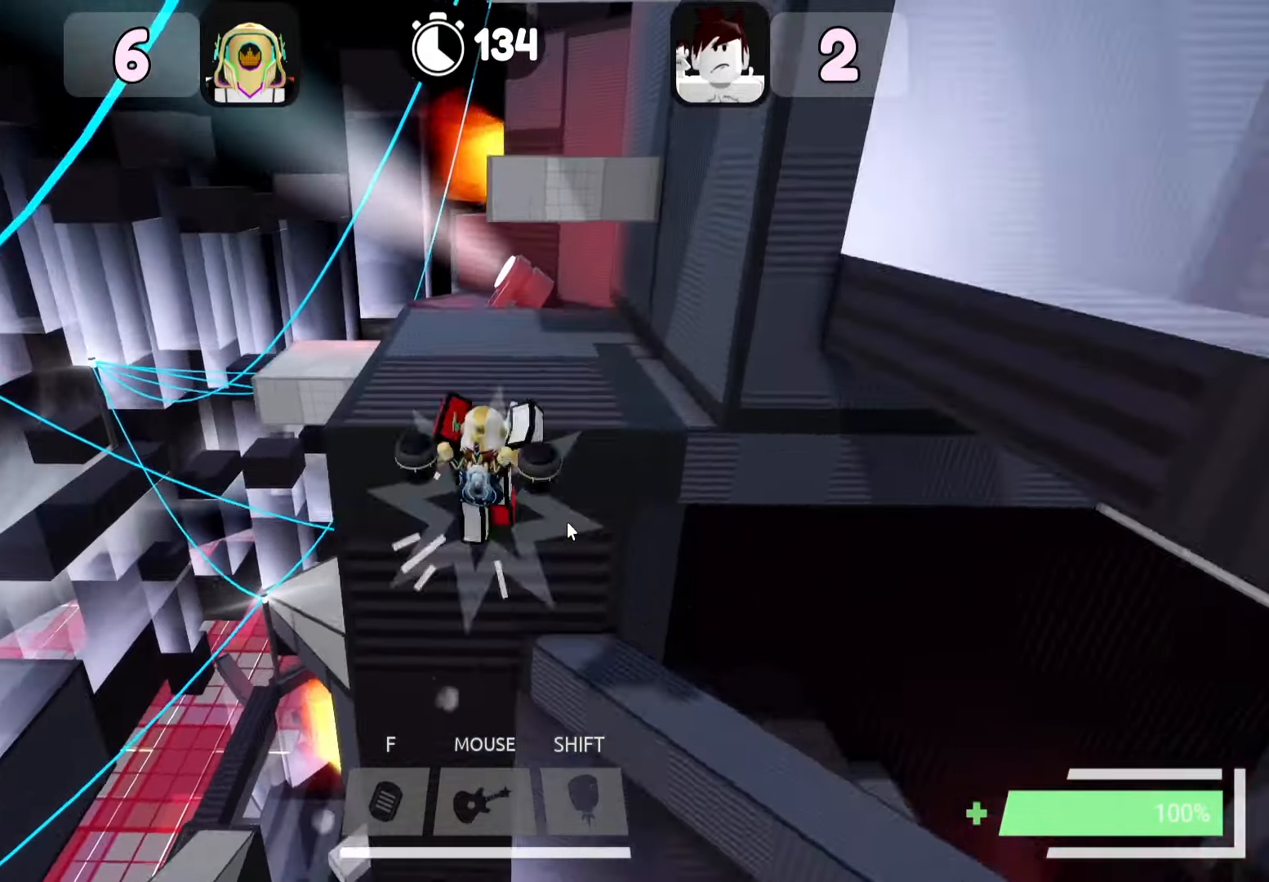
{"keys": ["space", "w"], "events": [[50, "ctrl", "up"], [317, "space", "down"], [417, "space", "up"], [484, "space", "down"]]}
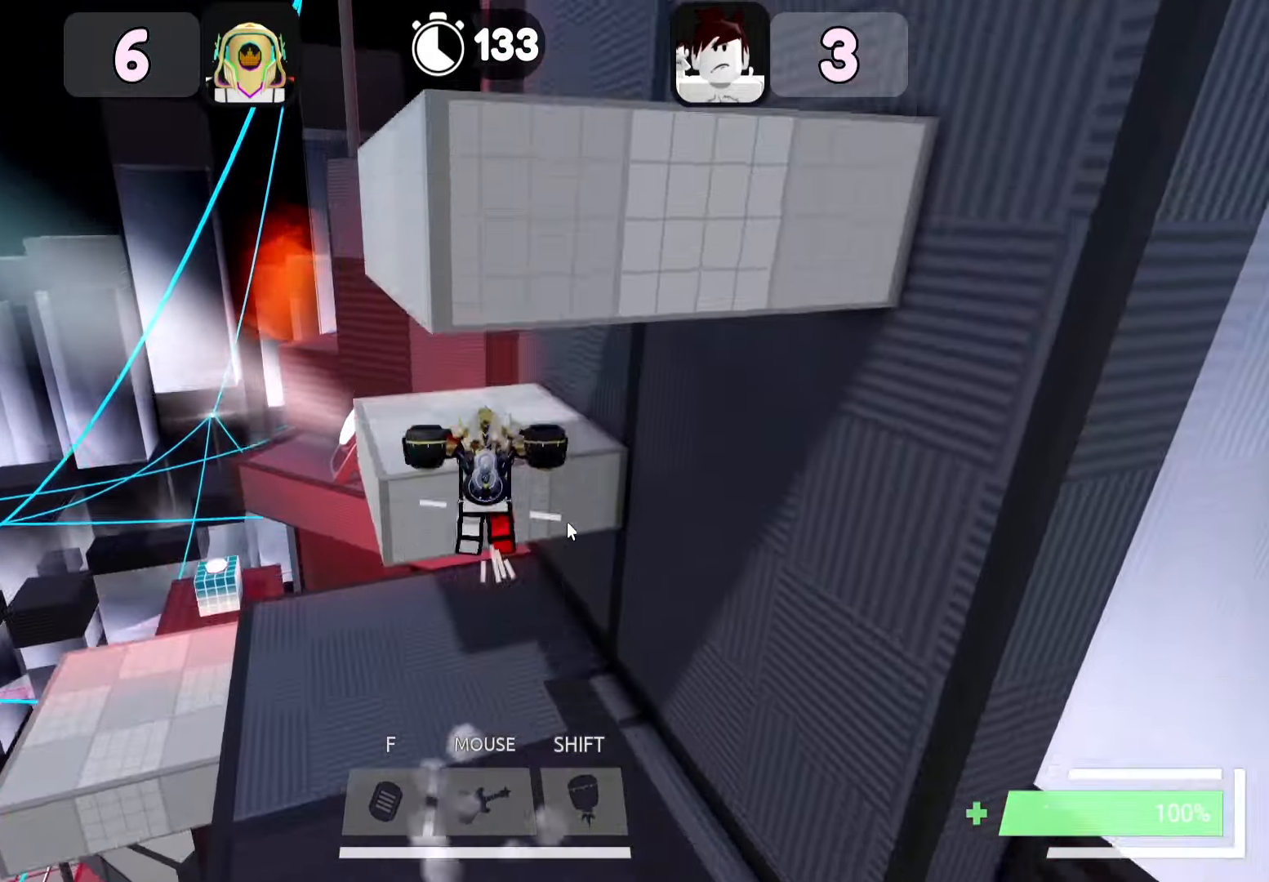
{"keys": ["d"], "events": [[67, "a", "down"], [84, "space", "up"], [334, "w", "up"], [384, "space", "down"], [417, "a", "up"], [484, "d", "down"], [484, "space", "up"]]}
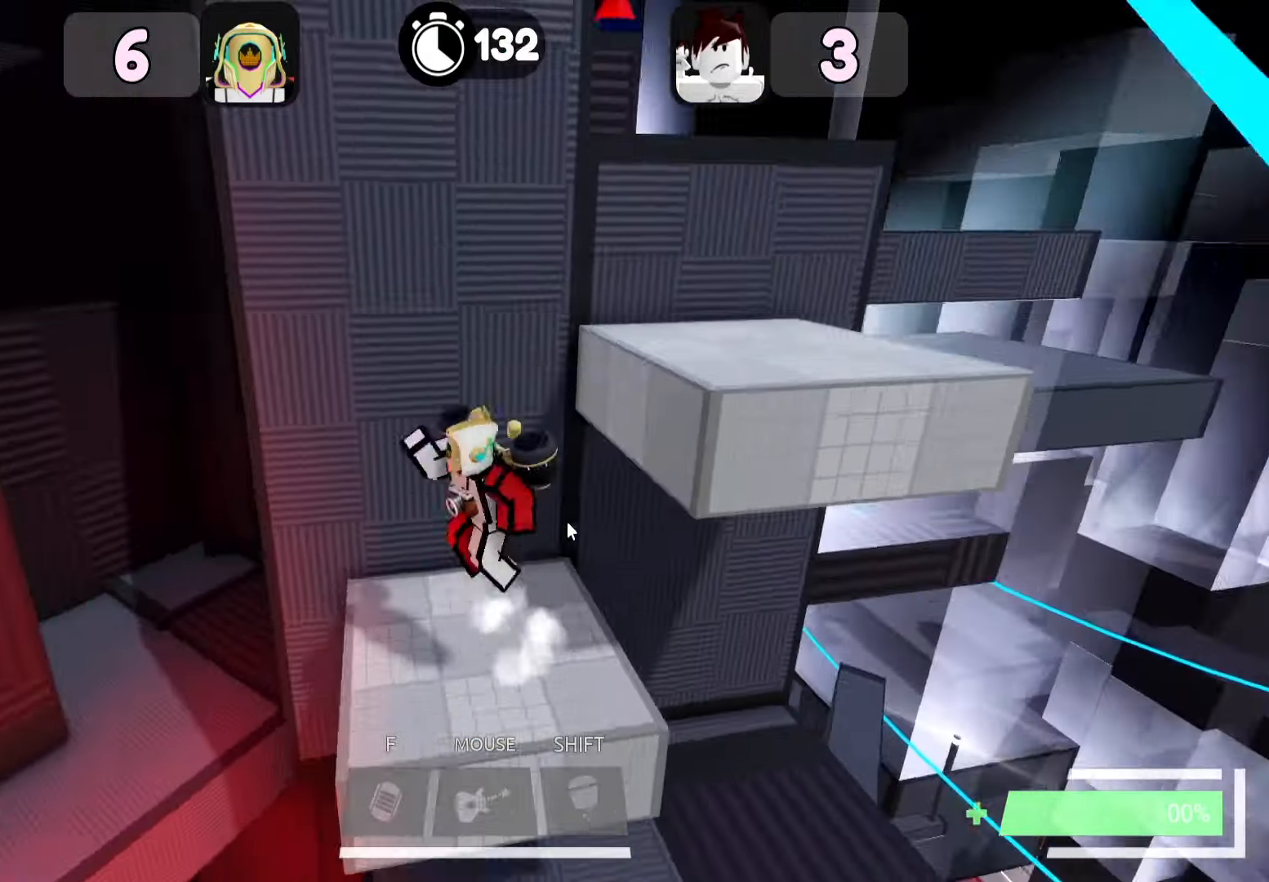
{"keys": ["d", "space", "w"], "events": [[50, "space", "down"], [150, "space", "up"], [217, "w", "down"], [417, "space", "down"]]}
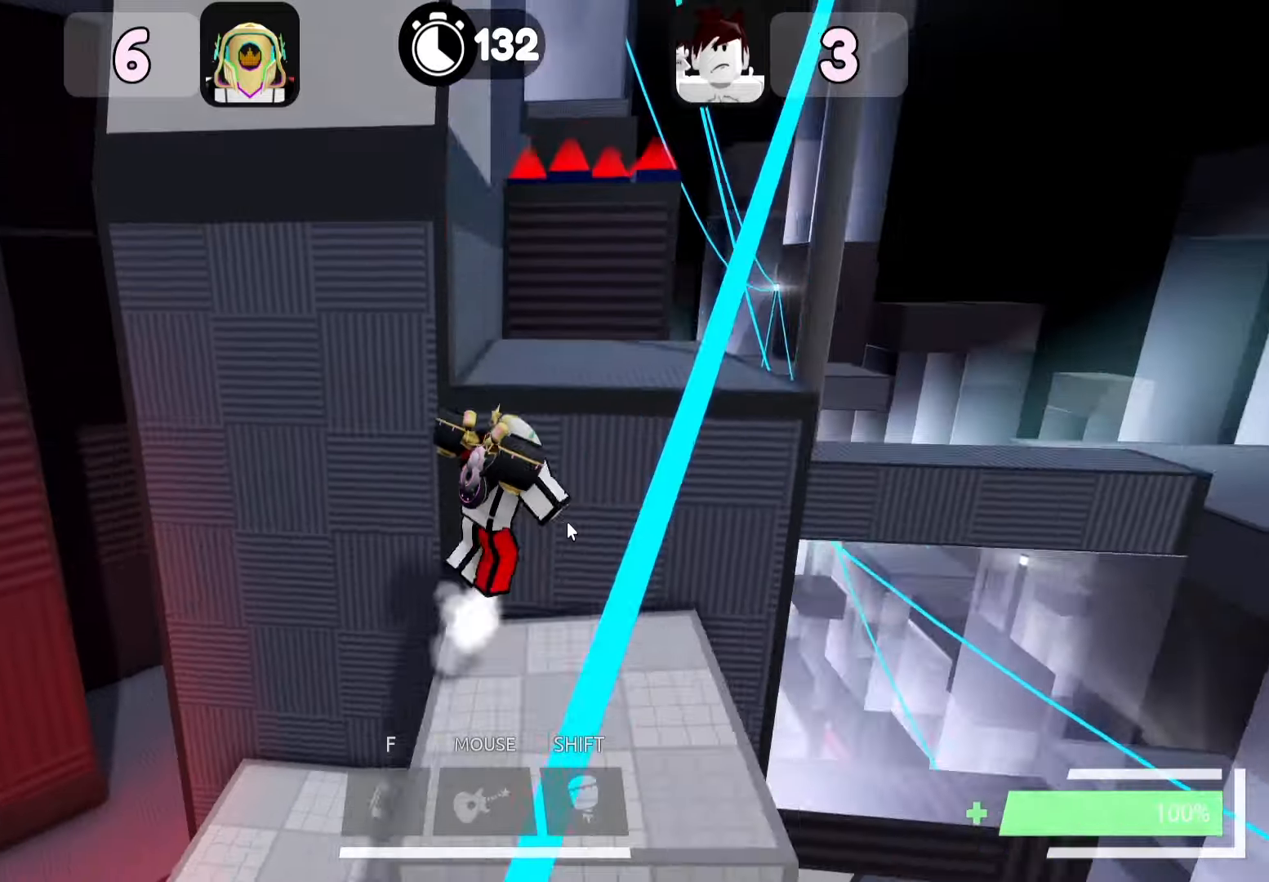
{"keys": [], "events": [[16, "space", "up"], [83, "space", "down"], [166, "space", "up"], [316, "d", "up"], [466, "w", "up"]]}
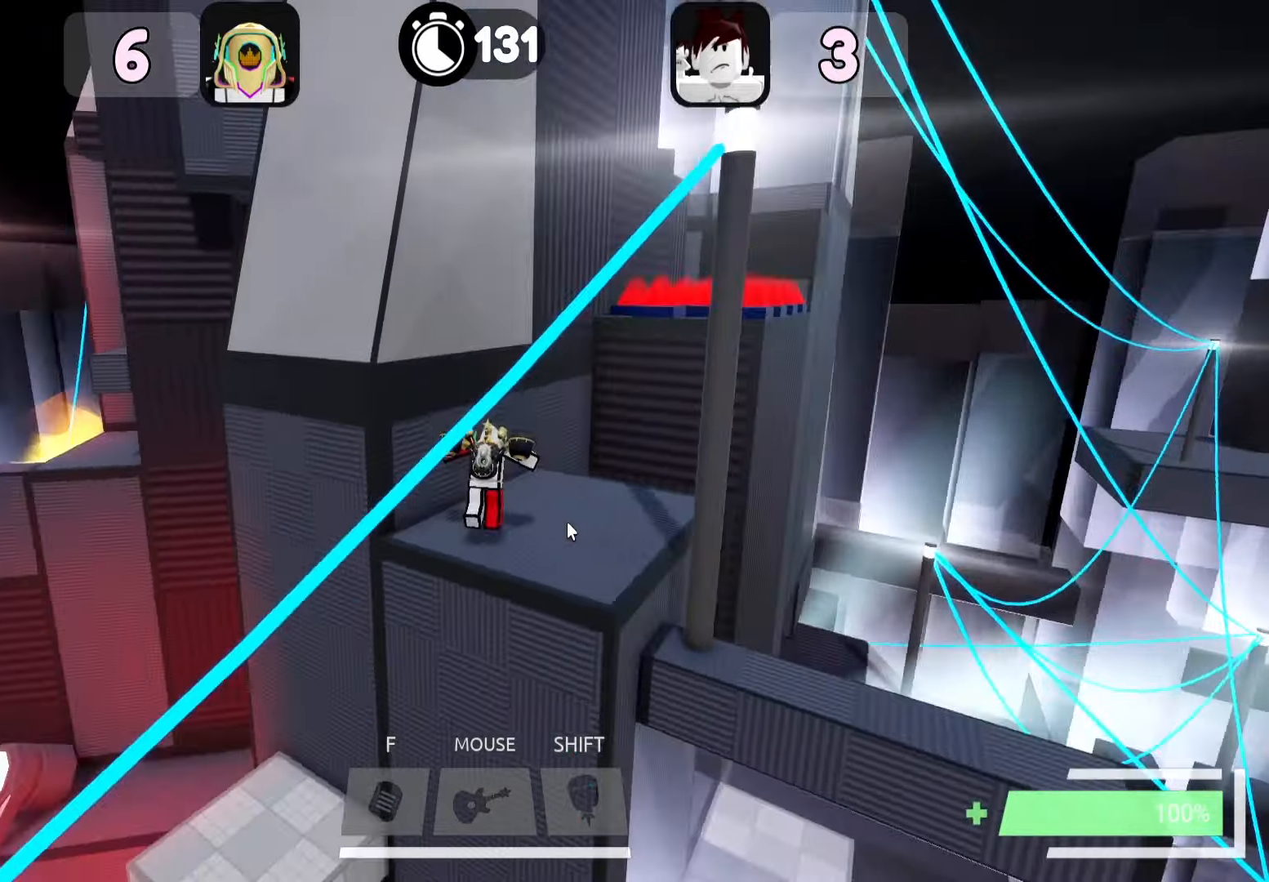
{"keys": ["w"], "events": [[16, "a", "down"], [166, "space", "down"], [250, "w", "down"], [283, "space", "up"], [366, "a", "up"], [383, "space", "down"], [500, "space", "up"]]}
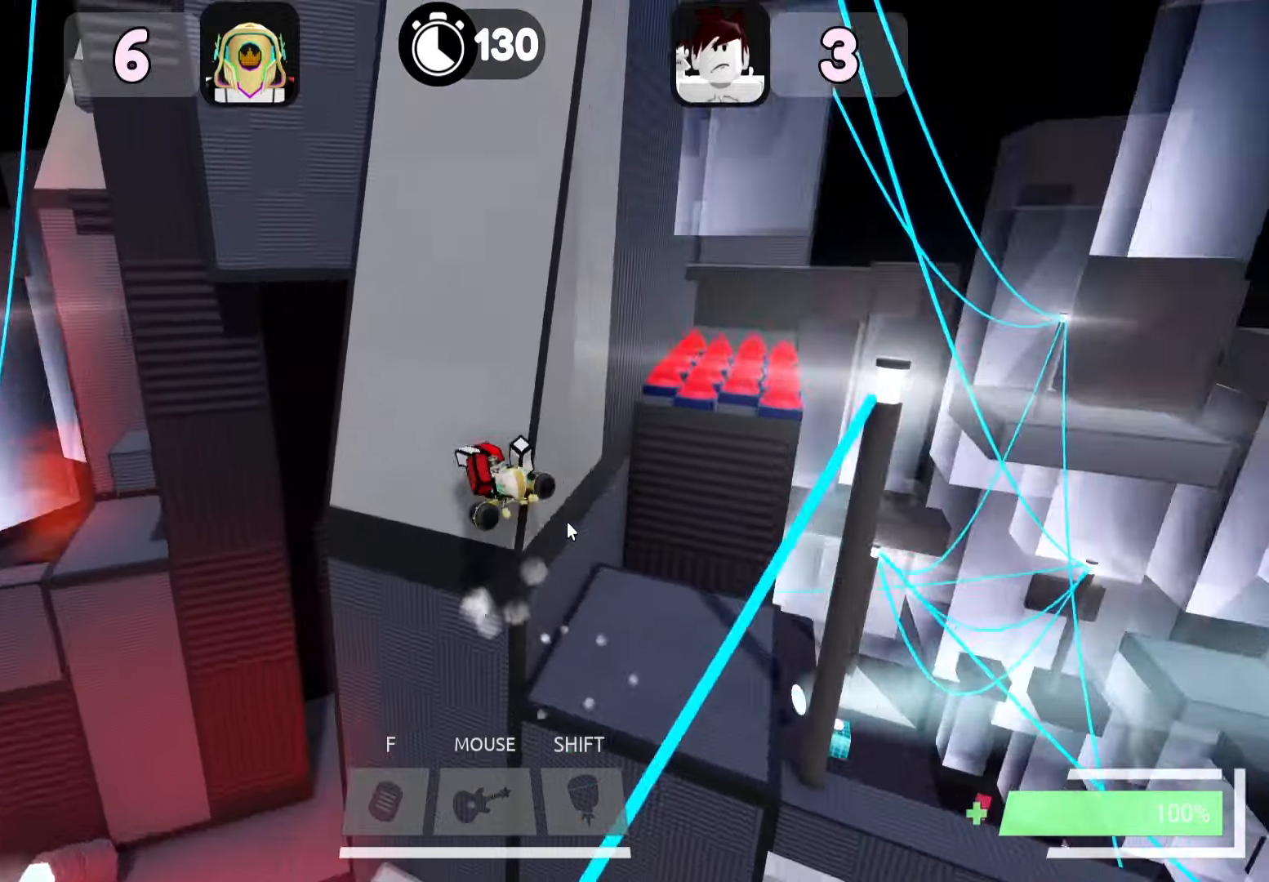
{"keys": ["space", "w"], "events": [[300, "space", "down"], [416, "space", "up"], [483, "space", "down"]]}
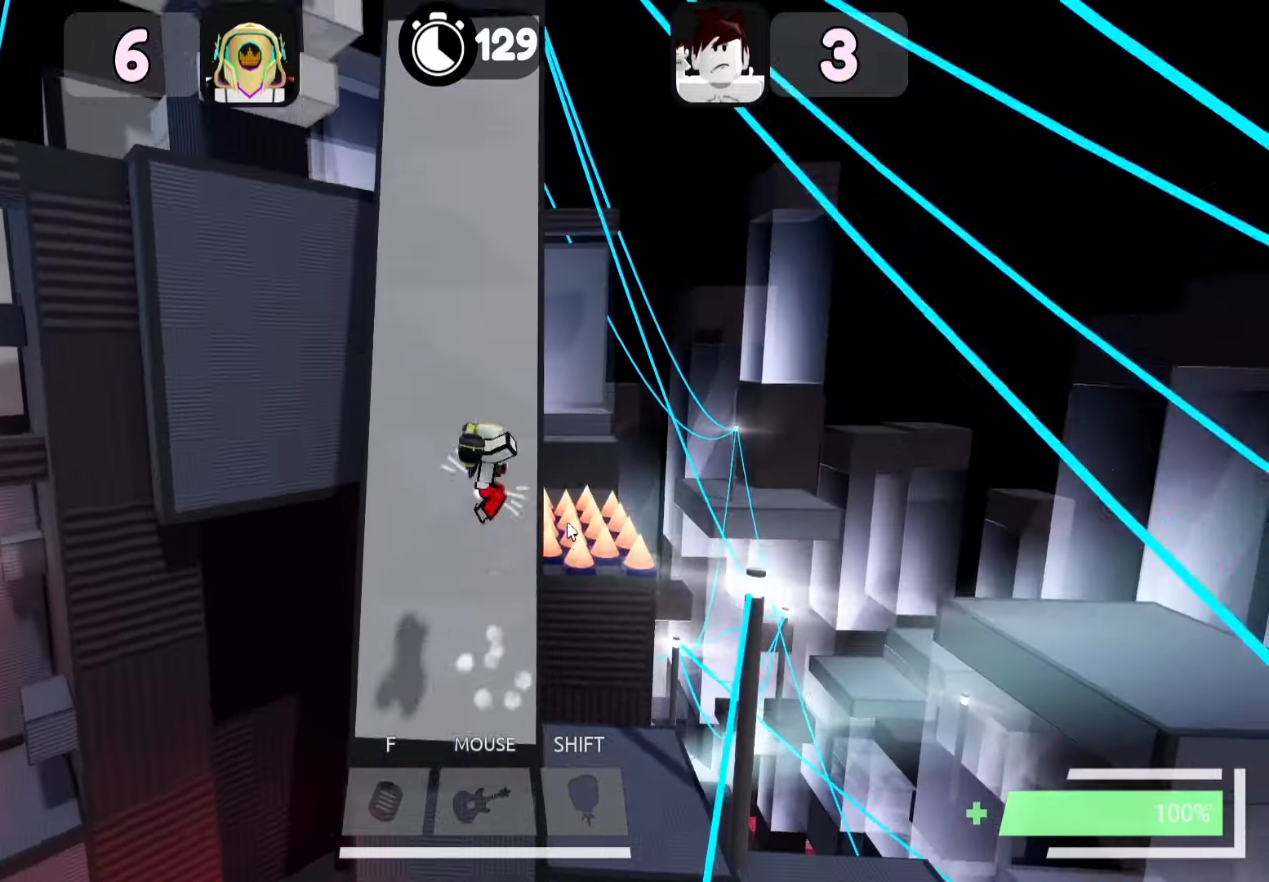
{"keys": ["w"], "events": [[116, "space", "up"], [183, "ctrl", "down"], [283, "ctrl", "up"]]}
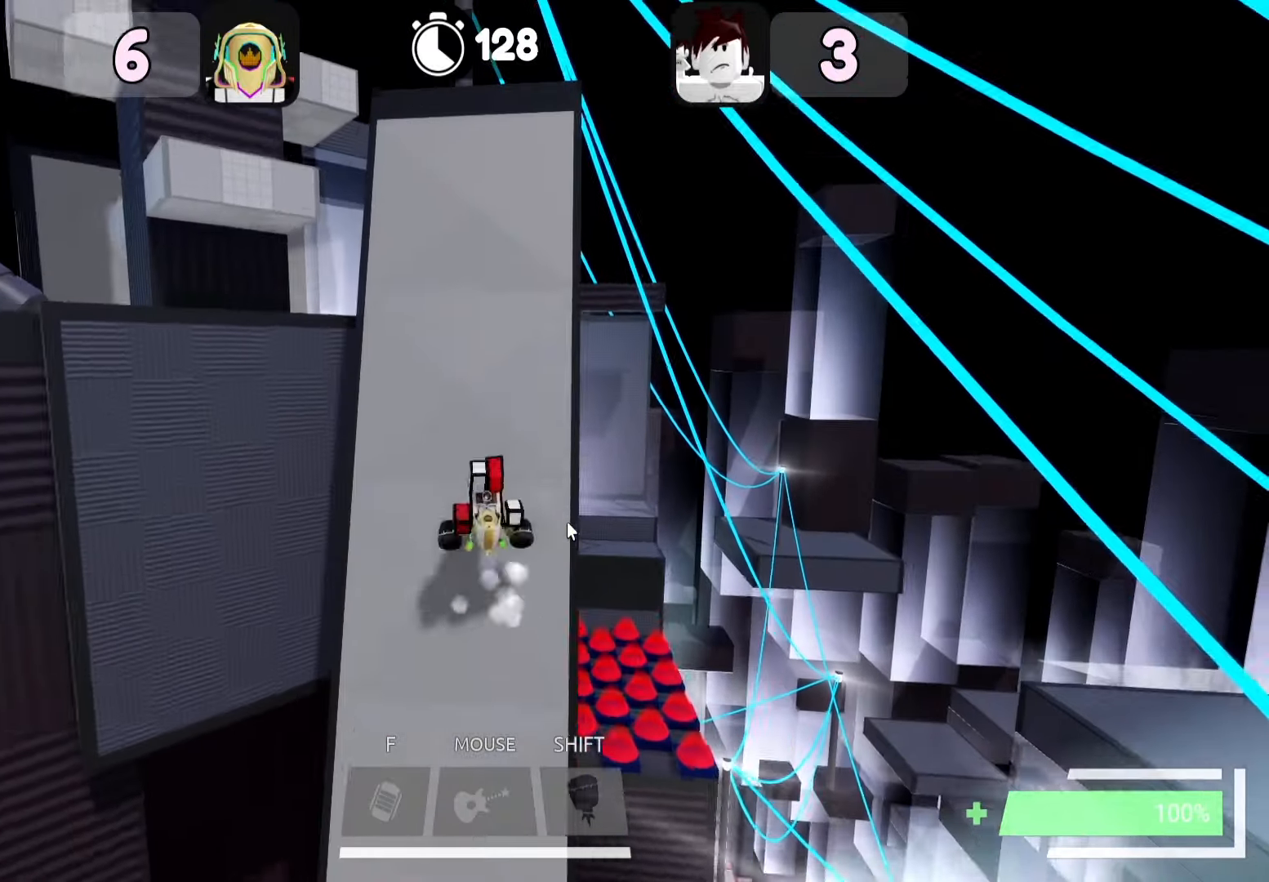
{"keys": ["space", "w"], "events": [[266, "space", "down"], [366, "space", "up"], [483, "space", "down"]]}
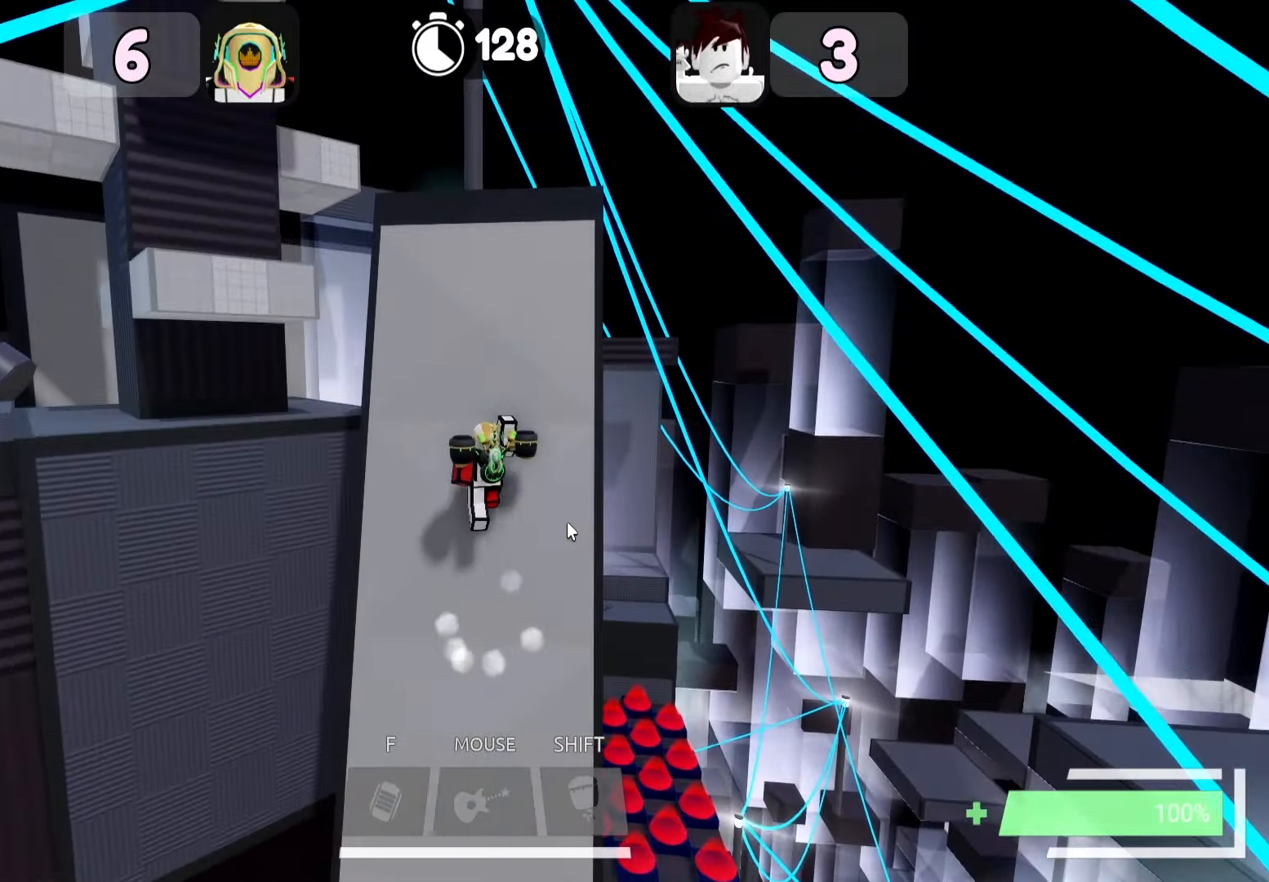
{"keys": ["w"], "events": [[66, "space", "up"], [316, "space", "down"], [416, "space", "up"]]}
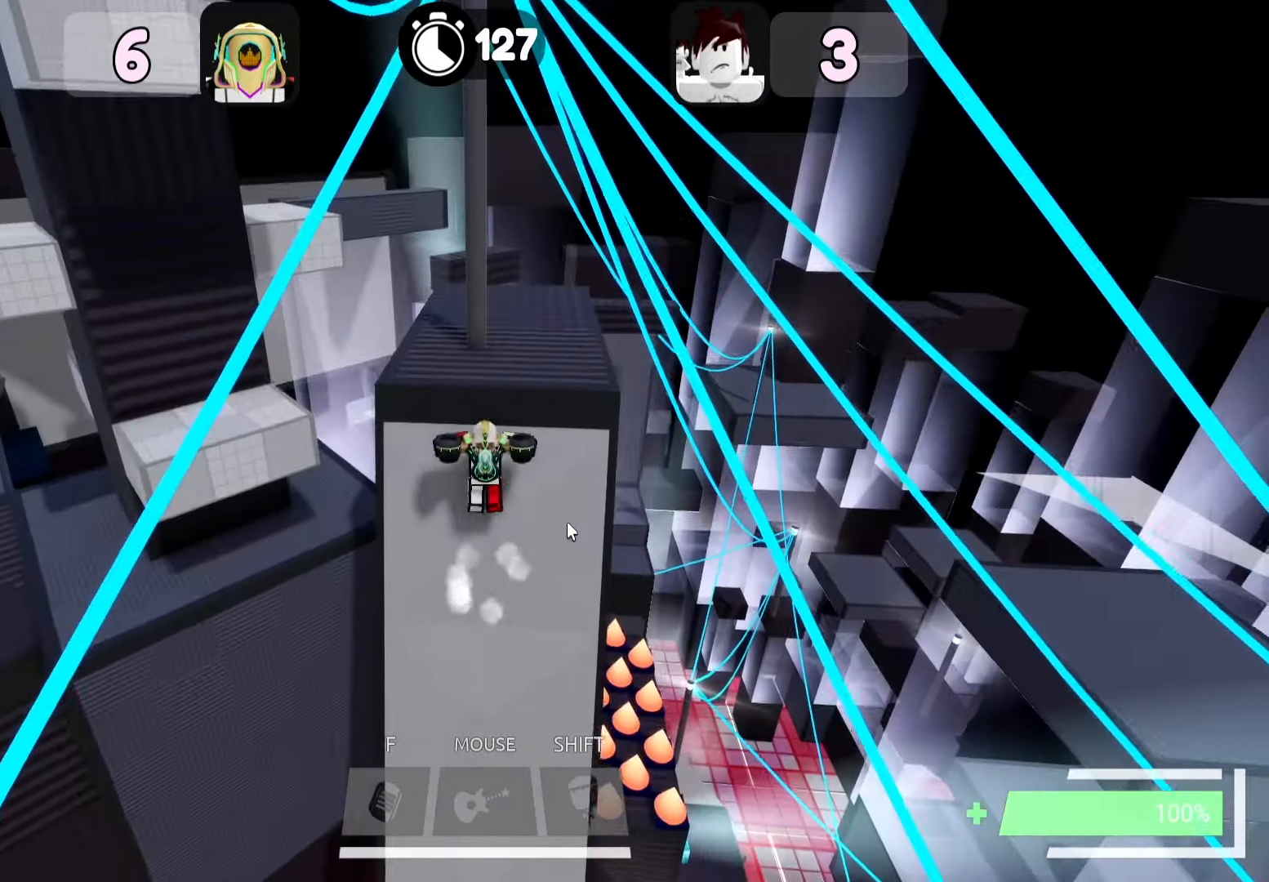
{"keys": ["w"], "events": [[150, "space", "down"], [250, "space", "up"]]}
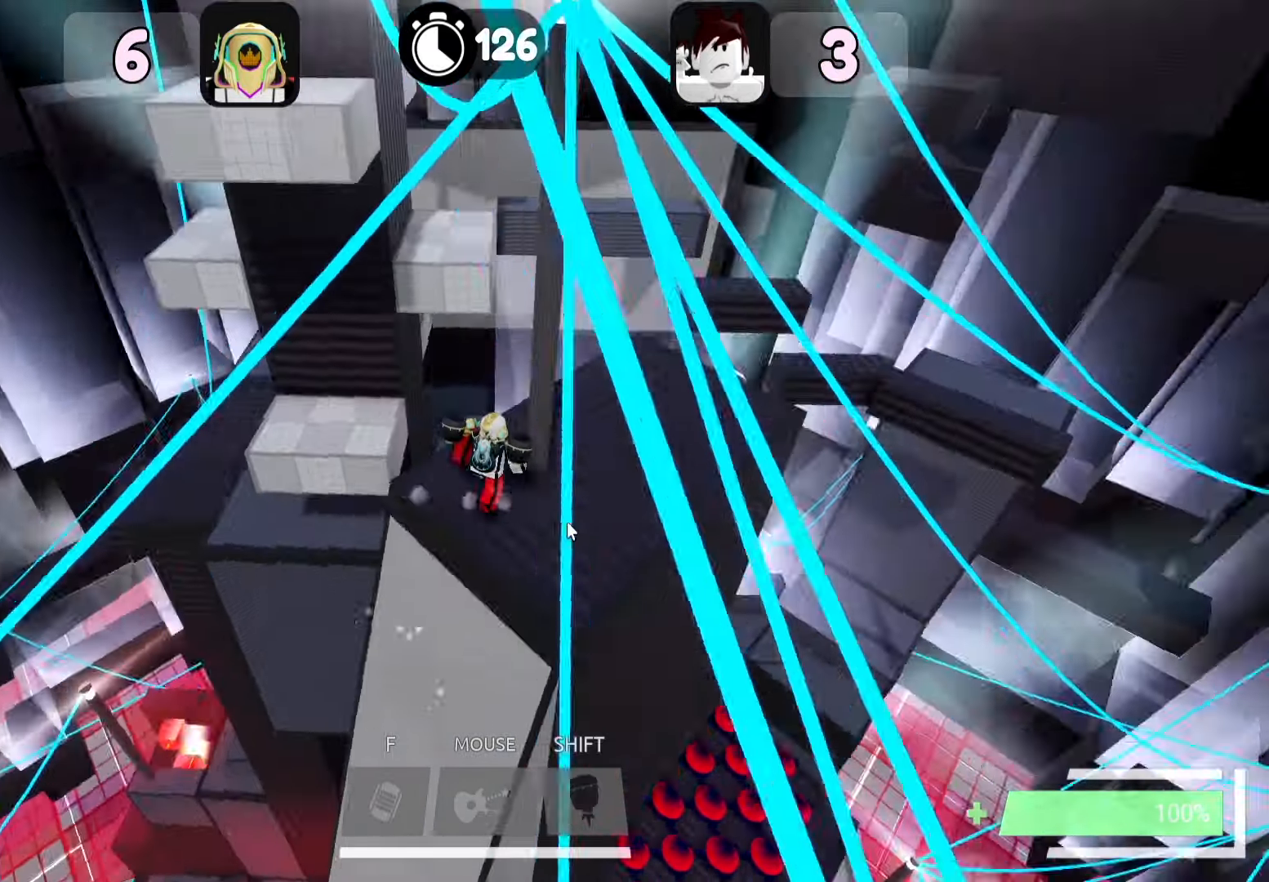
{"keys": ["space", "w"], "events": [[116, "space", "down"], [216, "space", "up"], [383, "space", "down"]]}
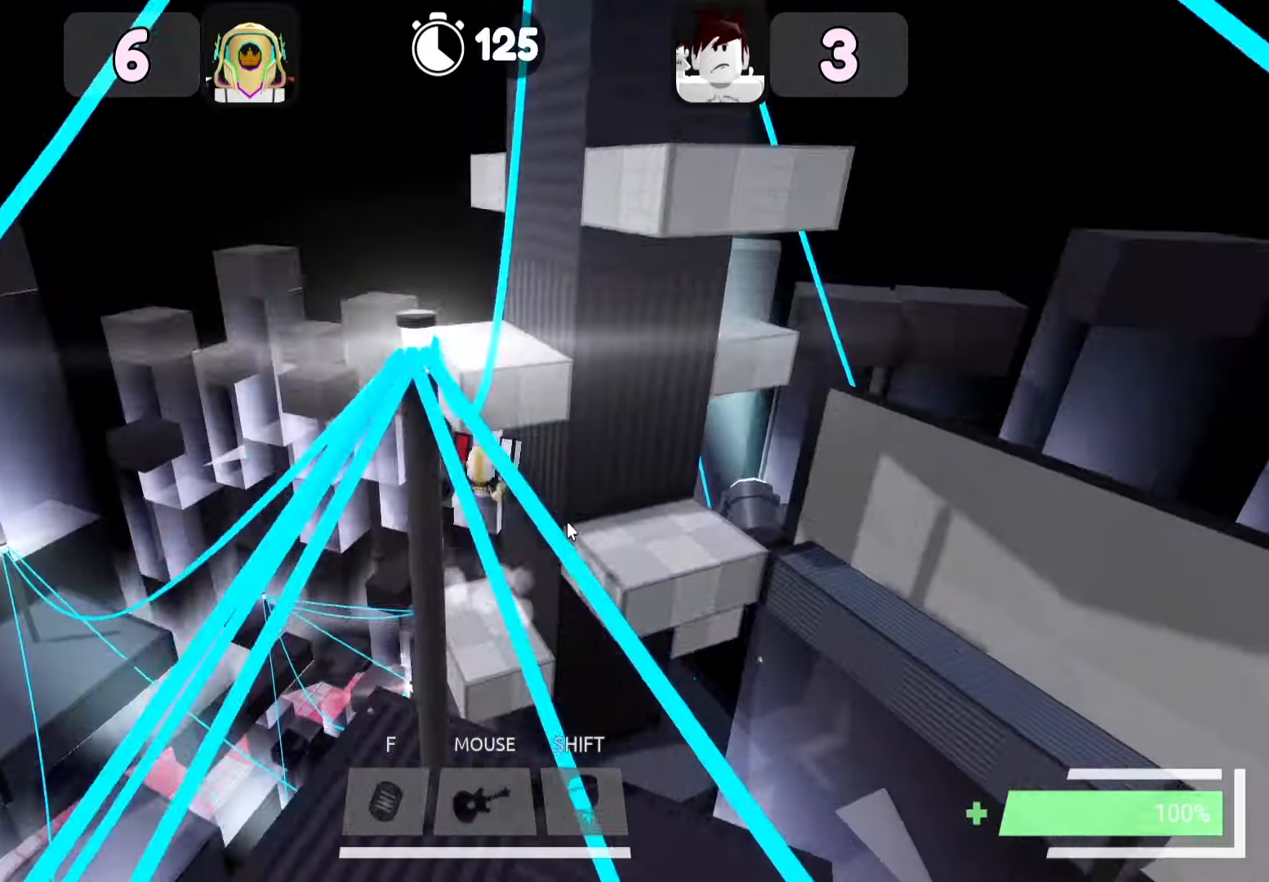
{"keys": [], "events": [[83, "space", "up"], [350, "a", "down"], [433, "a", "up"], [466, "w", "up"]]}
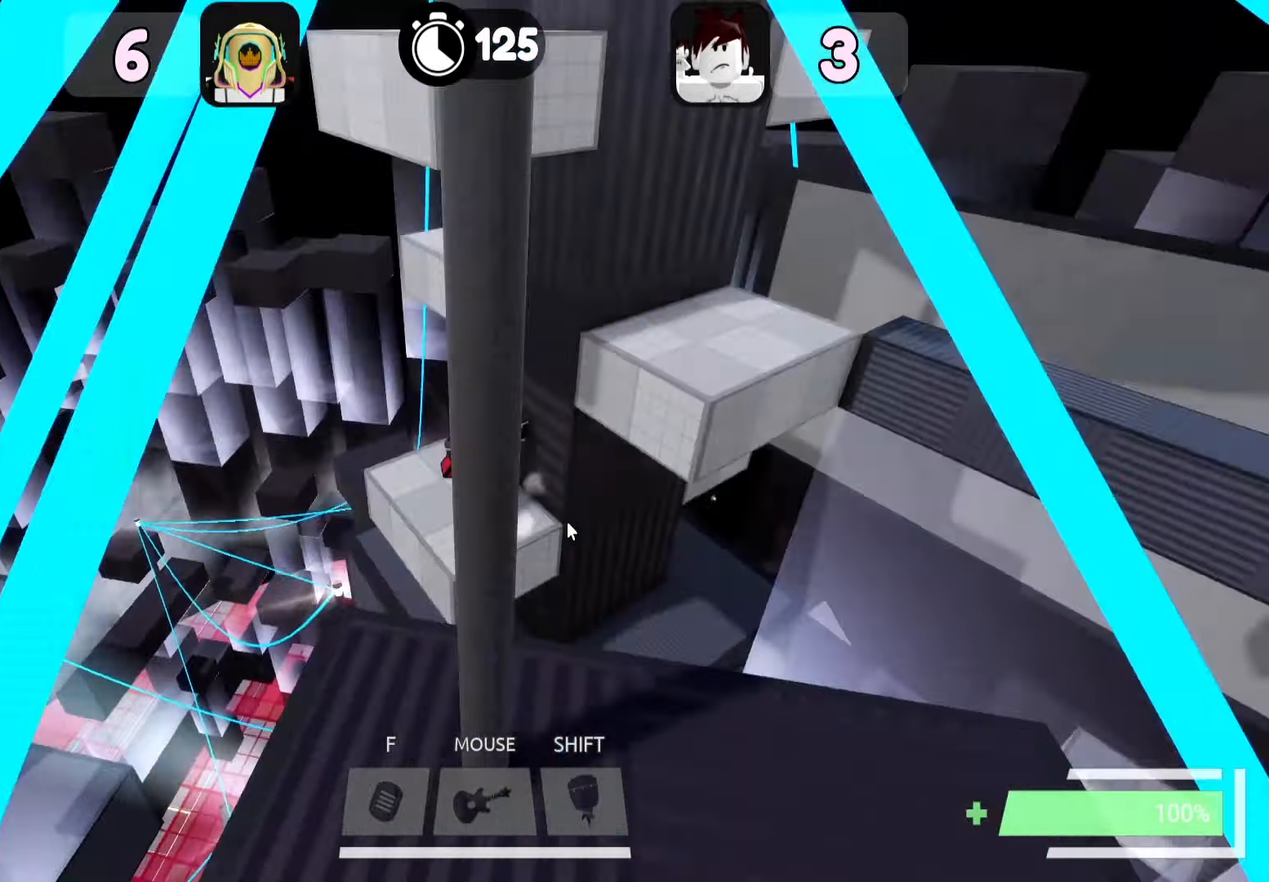
{"keys": ["d", "w"], "events": [[16, "s", "down"], [66, "d", "down"], [116, "s", "up"], [133, "space", "down"], [233, "space", "up"], [283, "space", "down"], [366, "w", "down"], [383, "space", "up"]]}
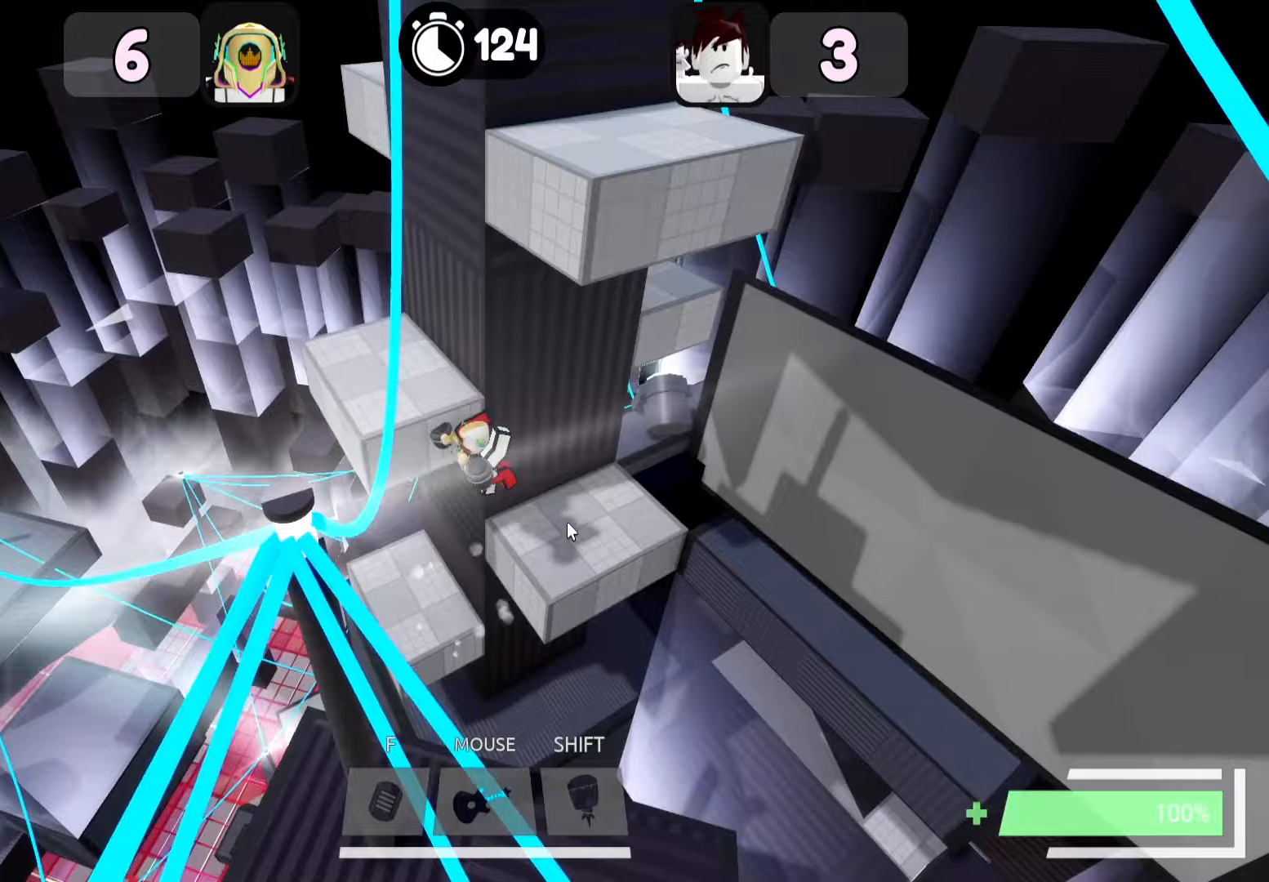
{"keys": ["w"], "events": [[67, "w", "up"], [150, "d", "up"], [200, "s", "down"], [267, "s", "up"], [383, "space", "down"], [417, "w", "down"], [483, "space", "up"]]}
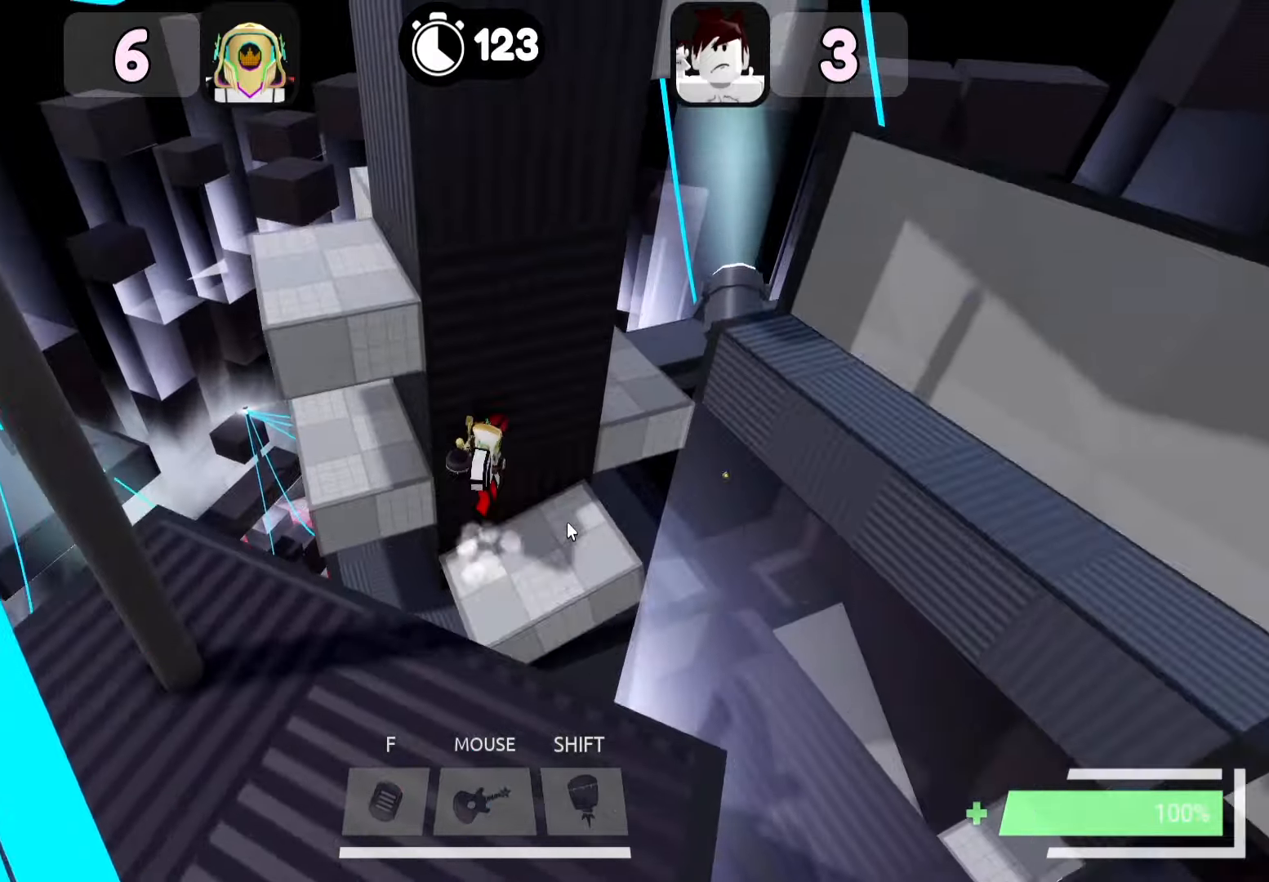
{"keys": ["w"], "events": [[100, "space", "down"], [217, "space", "up"], [383, "space", "down"], [500, "space", "up"]]}
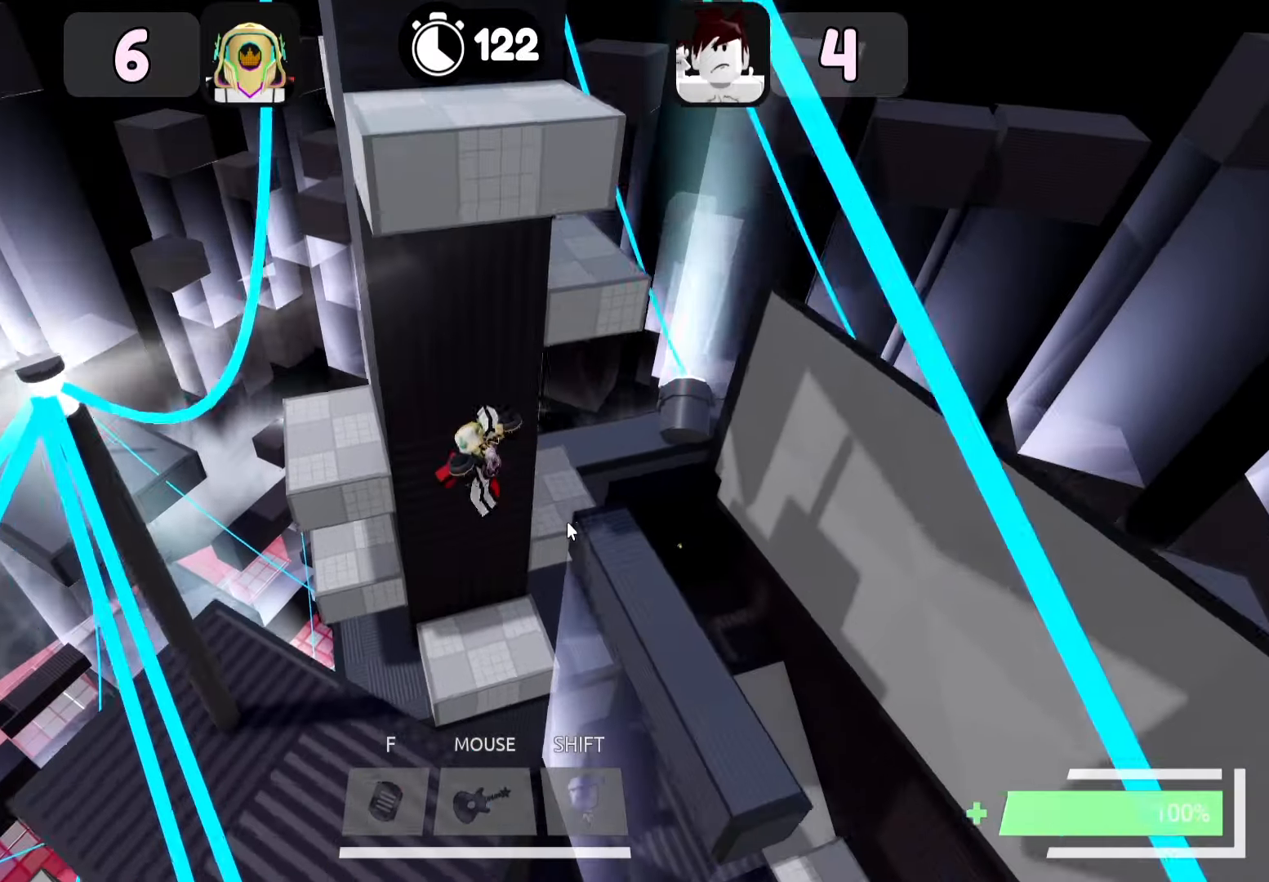
{"keys": ["w"], "events": [[117, "space", "down"], [217, "space", "up"], [233, "ctrl", "down"], [333, "ctrl", "up"]]}
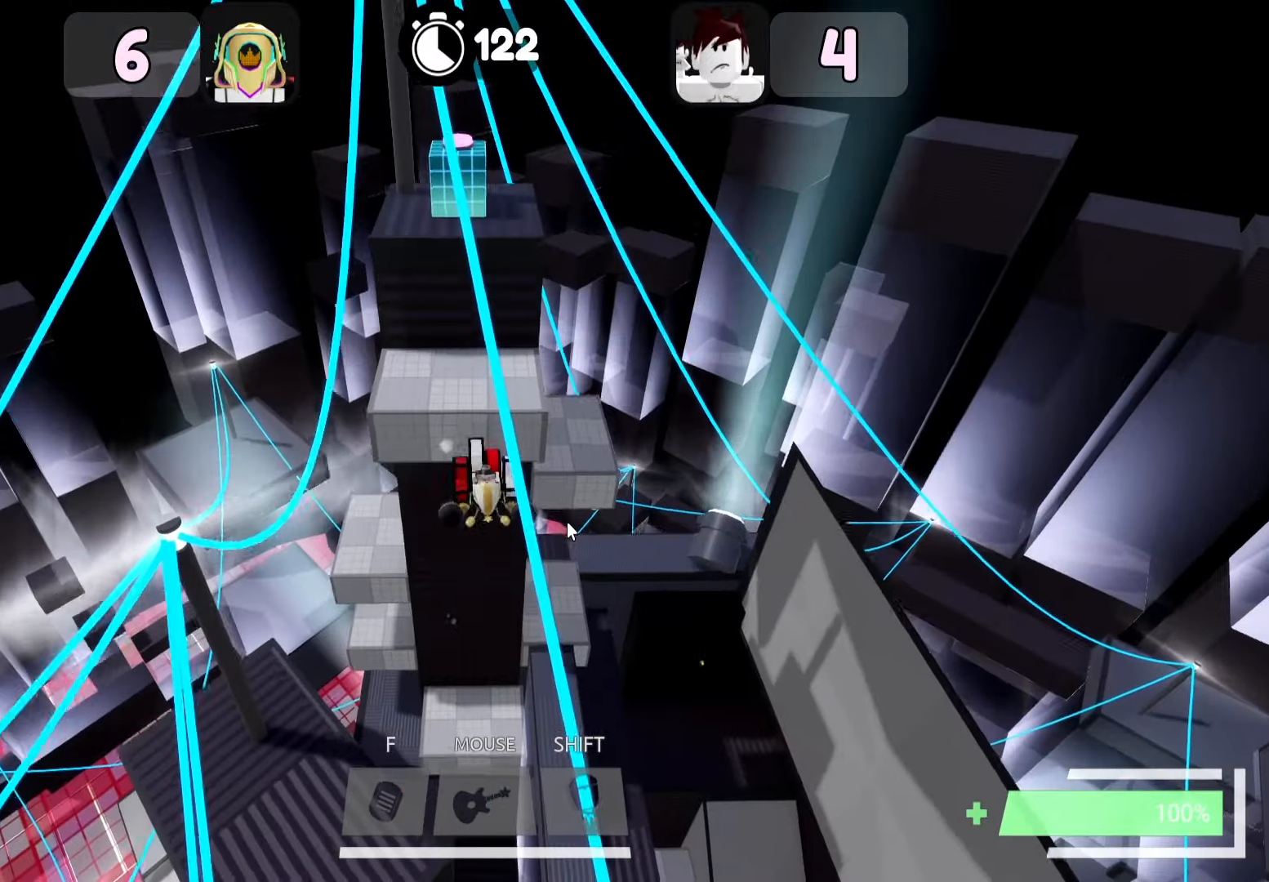
{"keys": [], "events": [[67, "space", "down"], [183, "space", "up"], [333, "w", "up"]]}